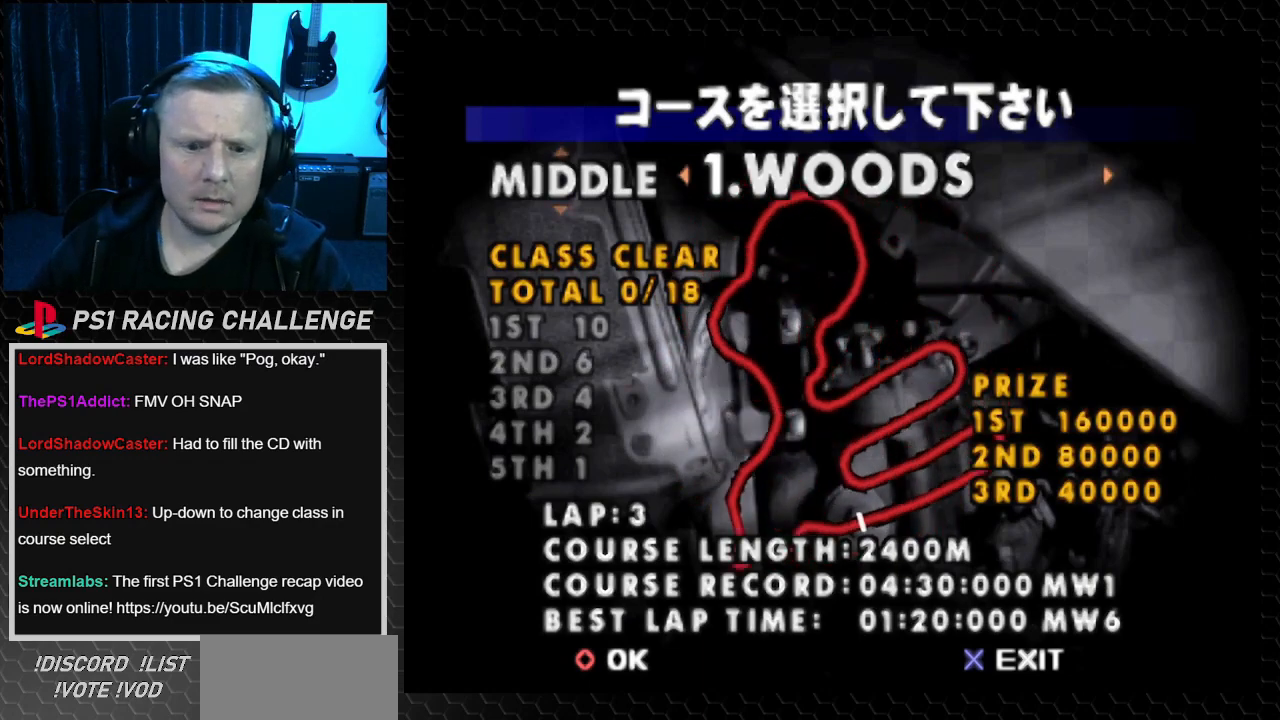
Gameplay with a controller (PlayStation layout); each line is a JSON object with the inputs held at the frame after it. "events" lists button and stick changes between this image and that frame as [ms after this image, input, new state], when the widget could be followed in between. Not read: L3 R3.
{"buttons": [], "events": [[300, "CIRCLE", "down"], [467, "CIRCLE", "up"]]}
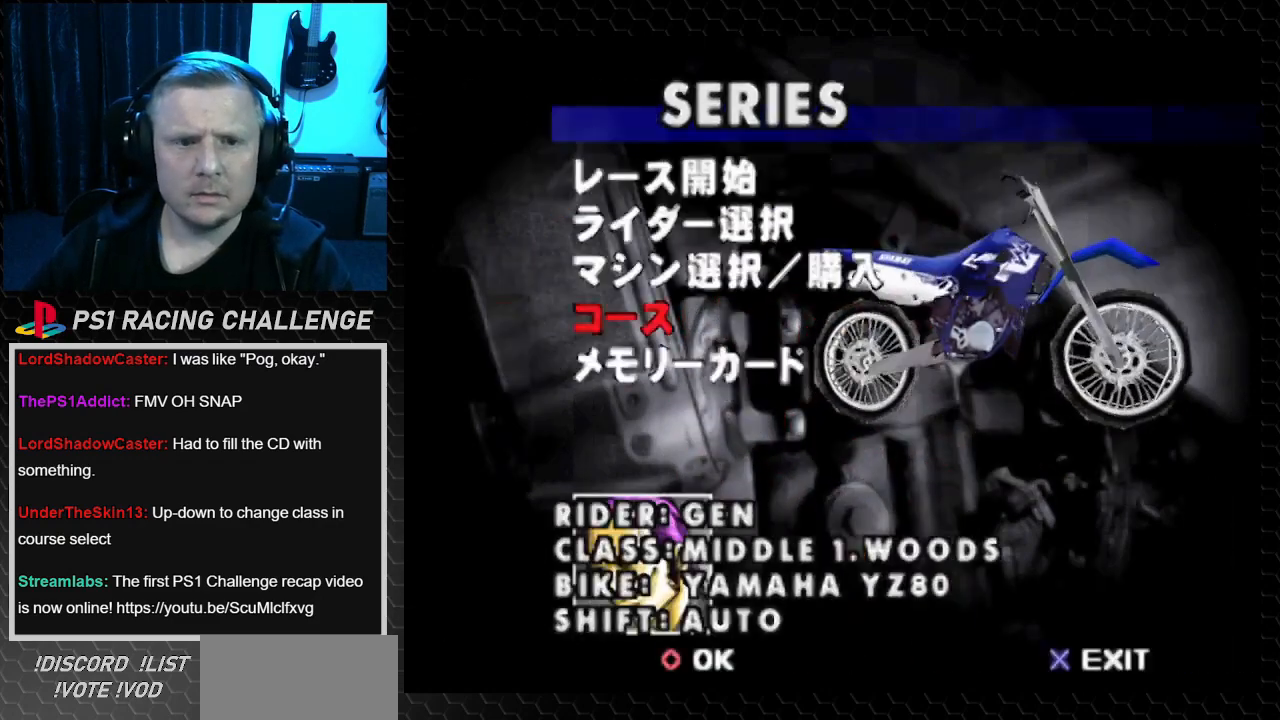
{"buttons": ["DPAD_UP"], "events": [[434, "DPAD_UP", "down"]]}
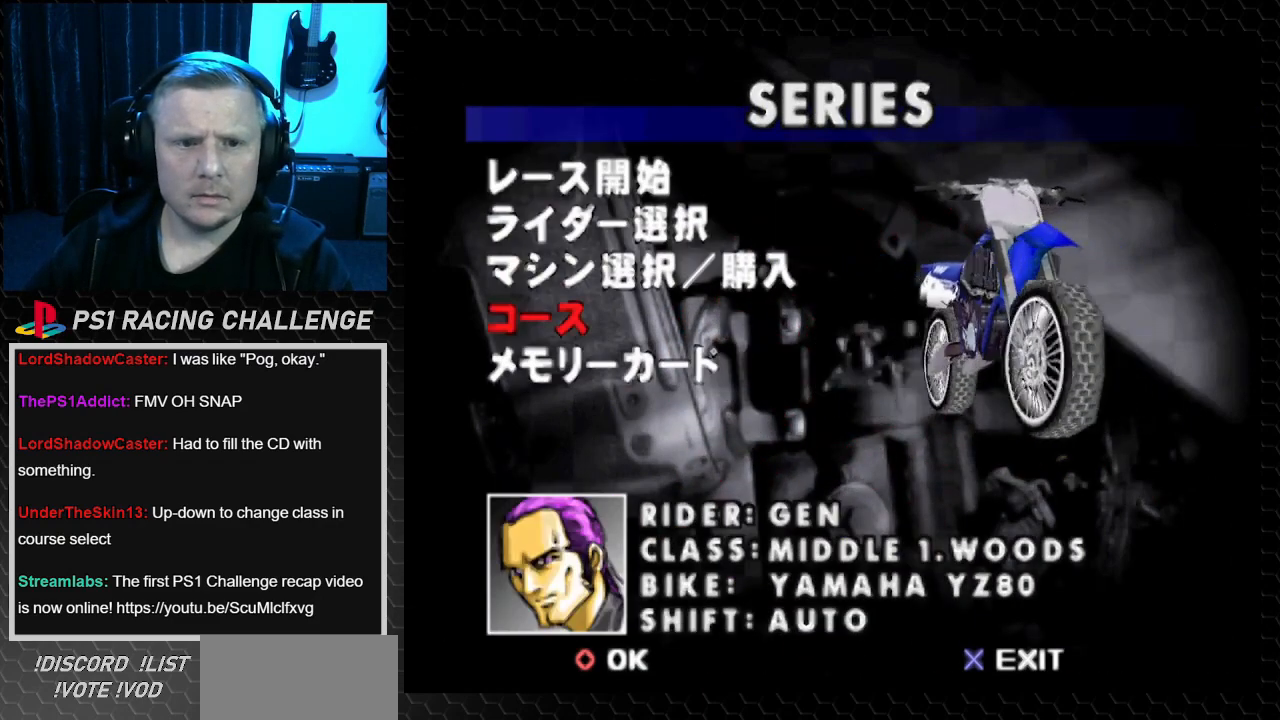
{"buttons": [], "events": [[100, "DPAD_UP", "up"], [267, "CIRCLE", "down"], [433, "CIRCLE", "up"]]}
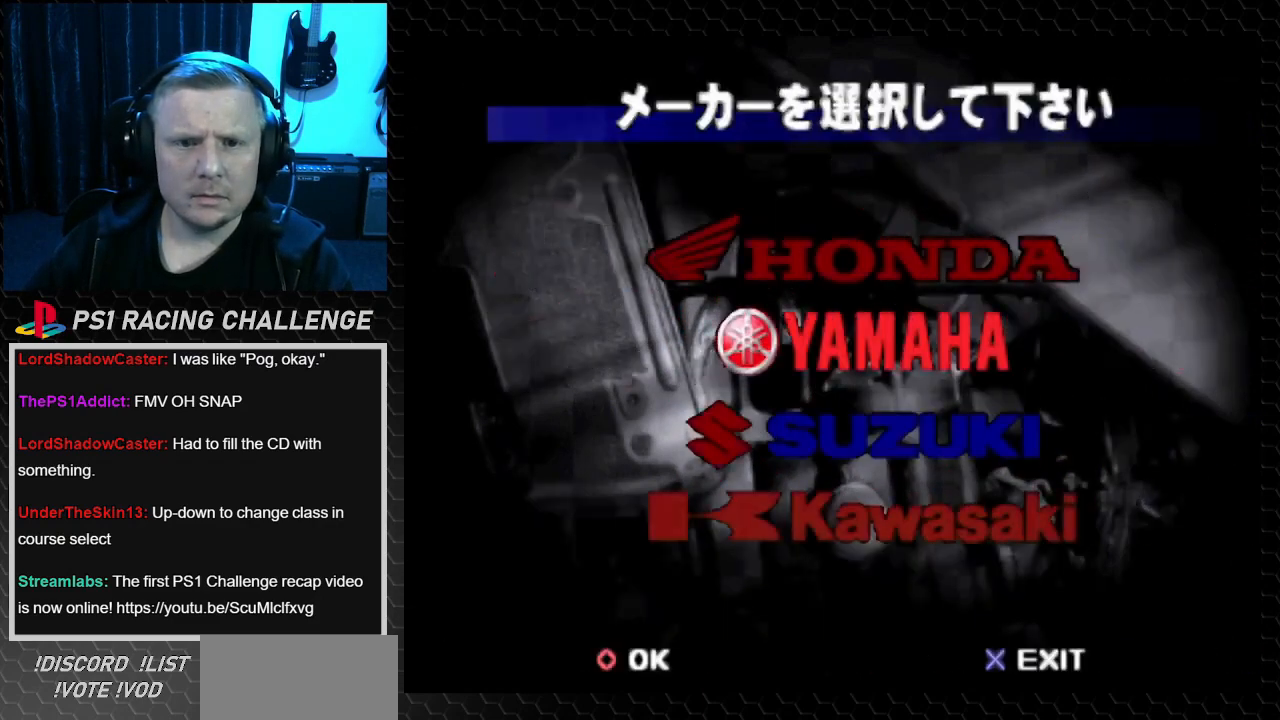
{"buttons": [], "events": []}
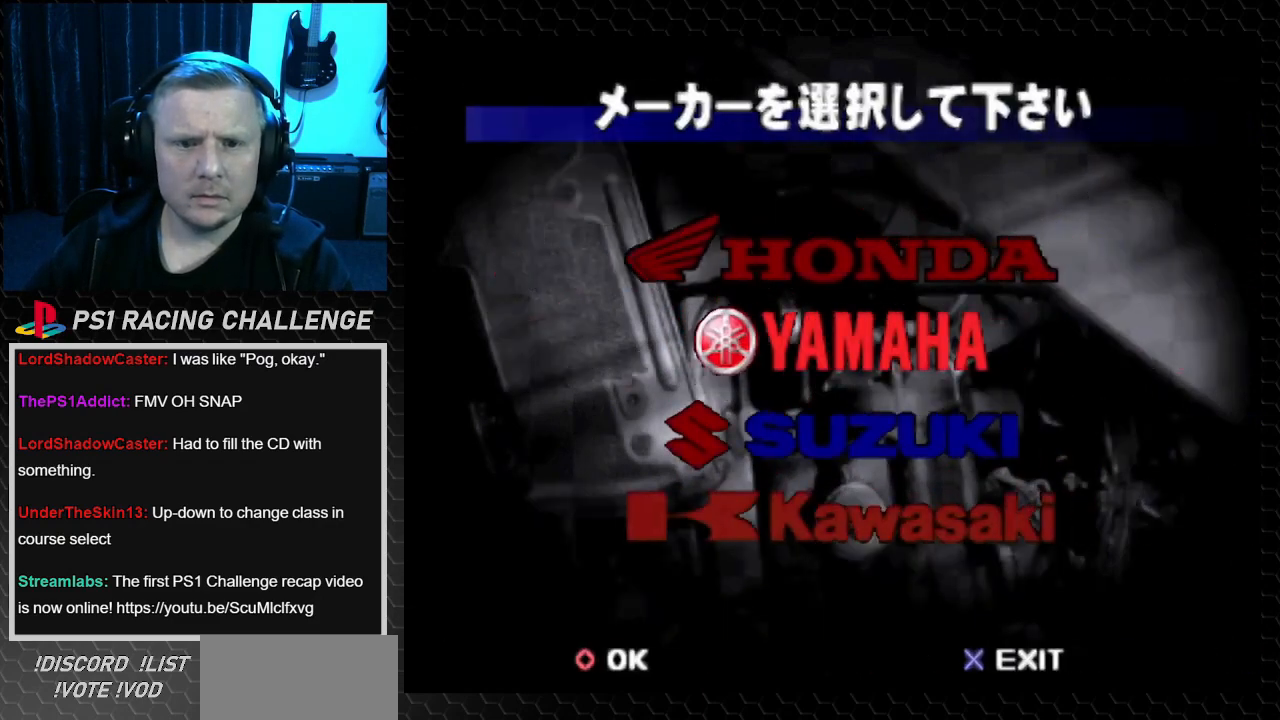
{"buttons": [], "events": [[100, "CIRCLE", "down"], [267, "CIRCLE", "up"]]}
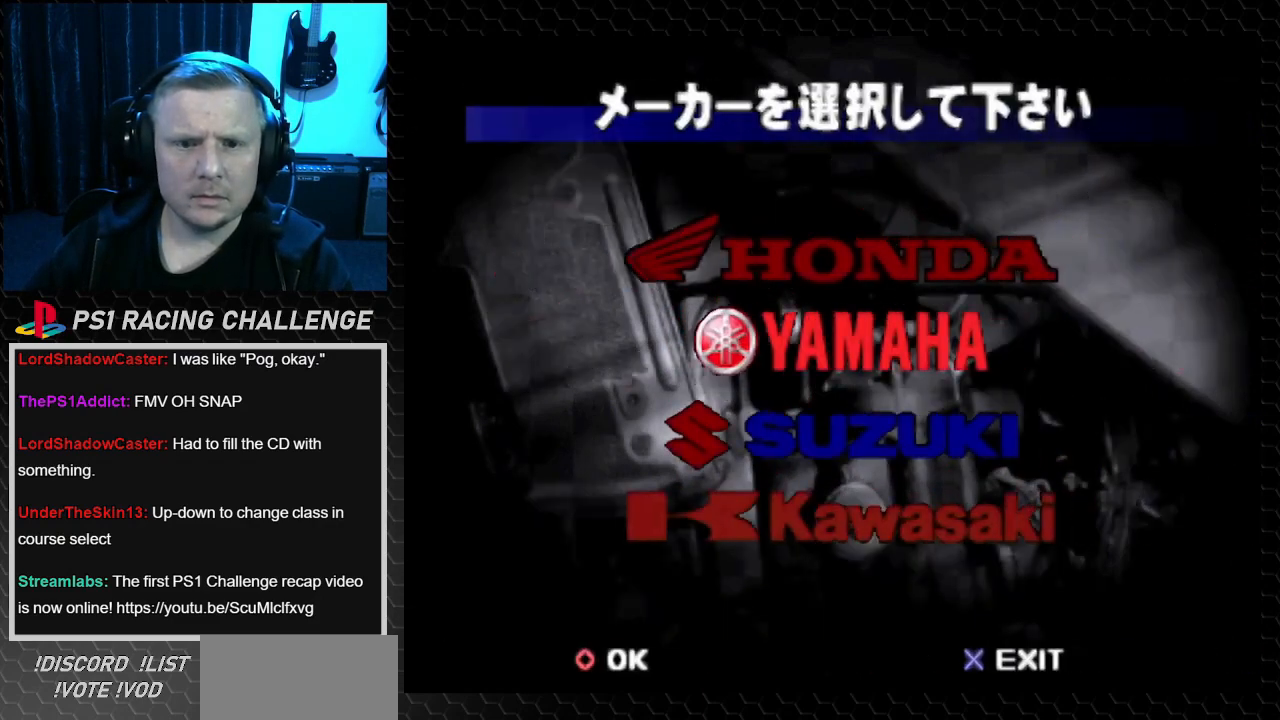
{"buttons": [], "events": []}
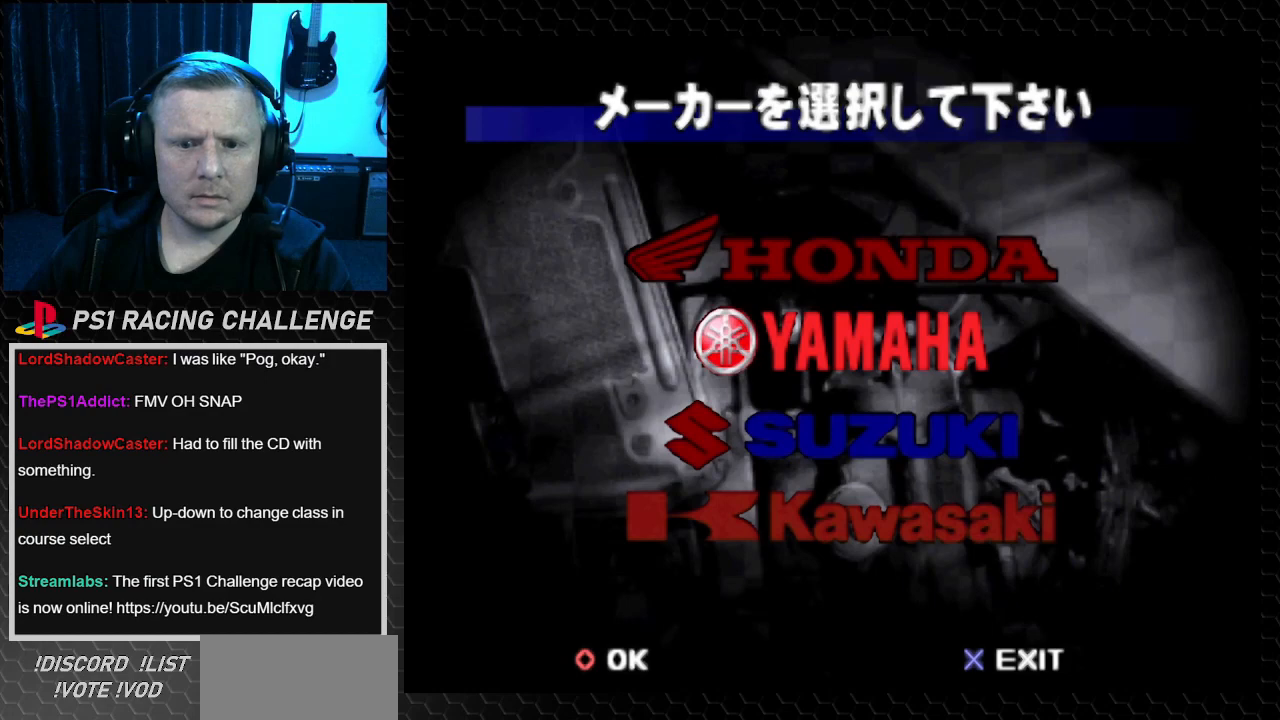
{"buttons": [], "events": []}
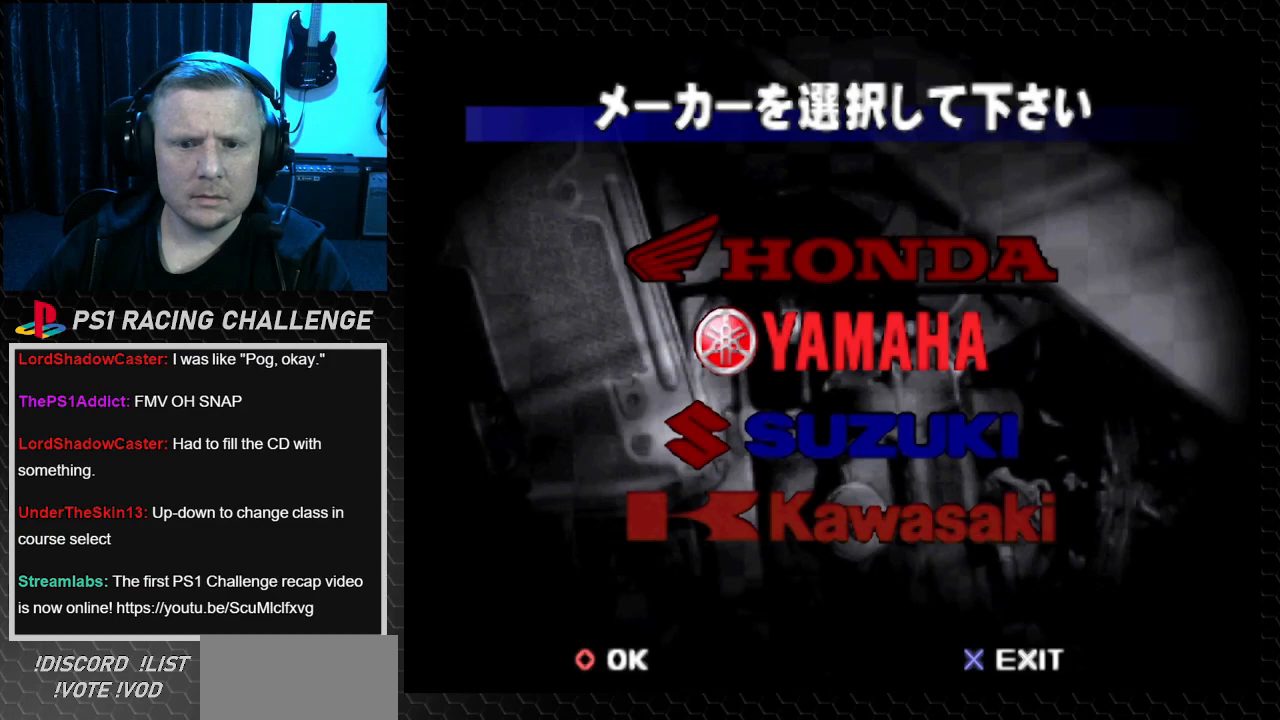
{"buttons": [], "events": []}
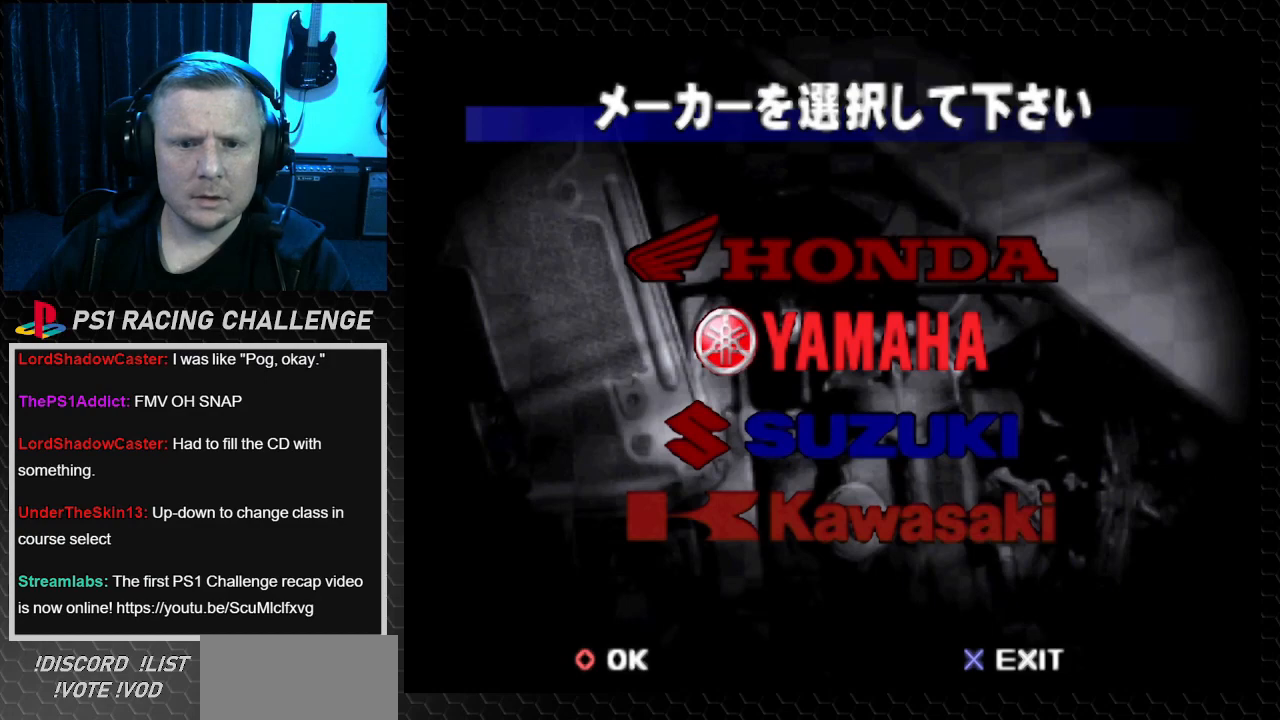
{"buttons": [], "events": []}
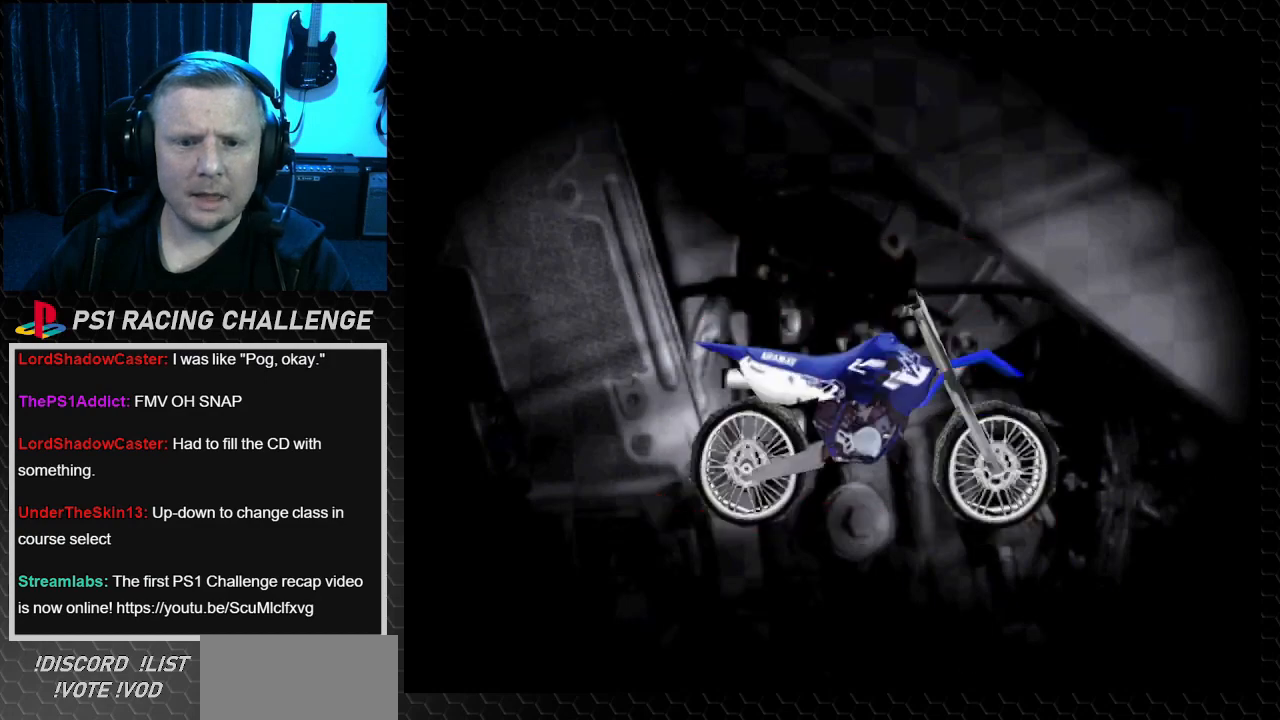
{"buttons": [], "events": []}
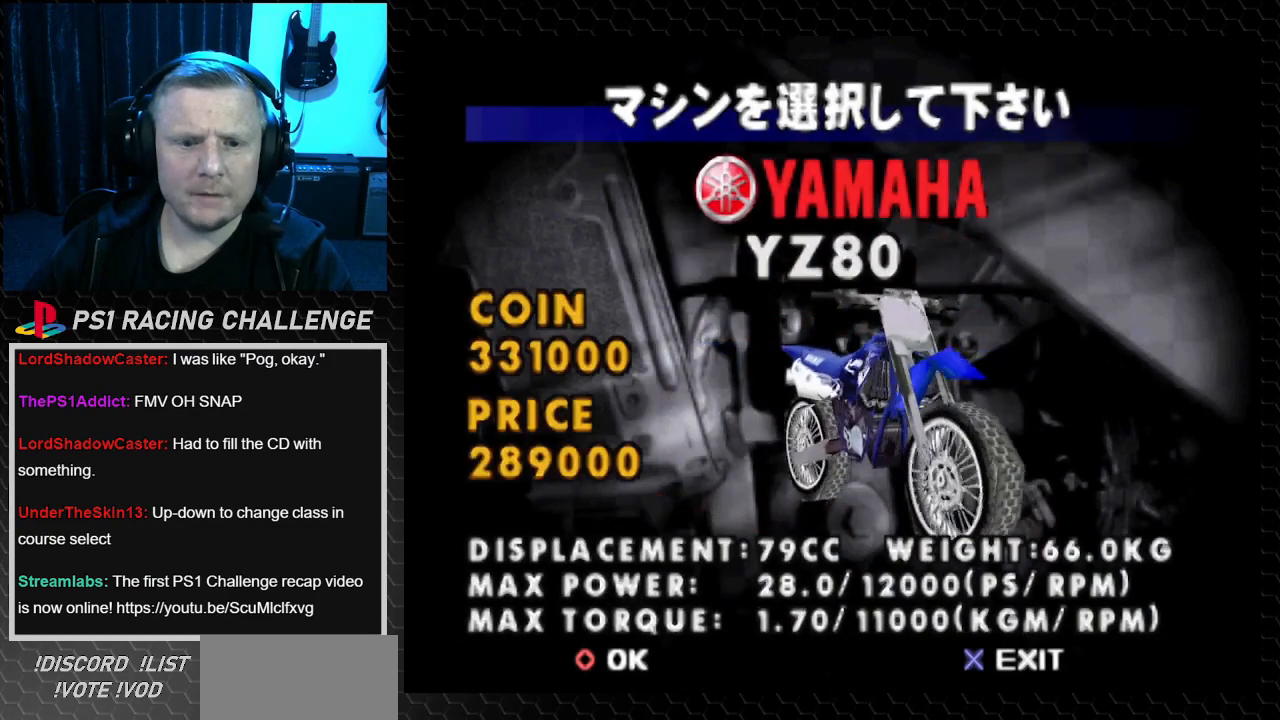
{"buttons": [], "events": []}
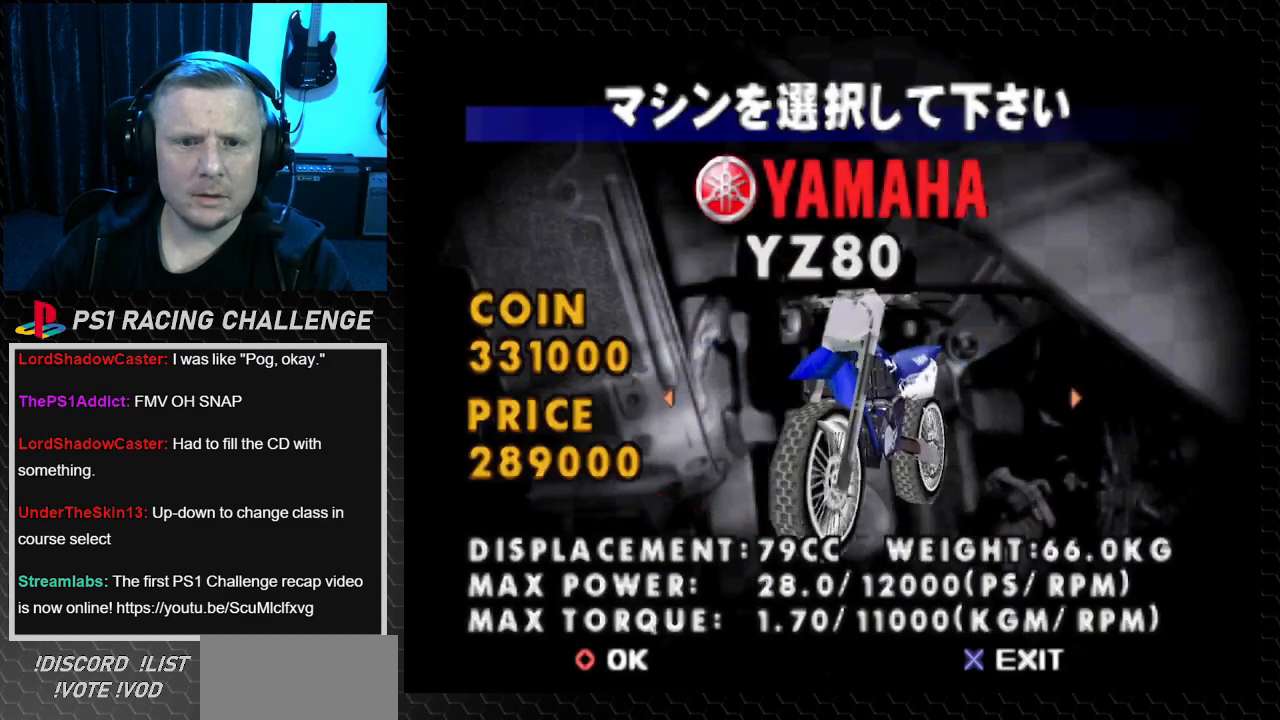
{"buttons": [], "events": []}
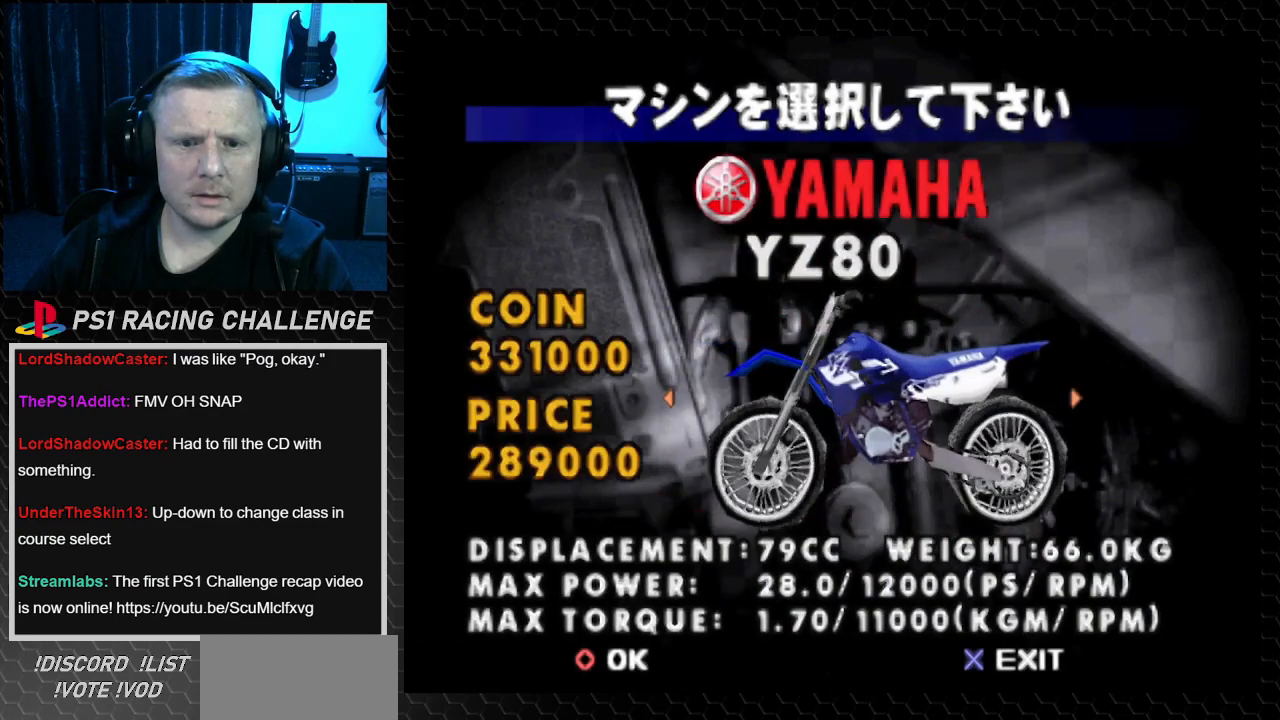
{"buttons": [], "events": []}
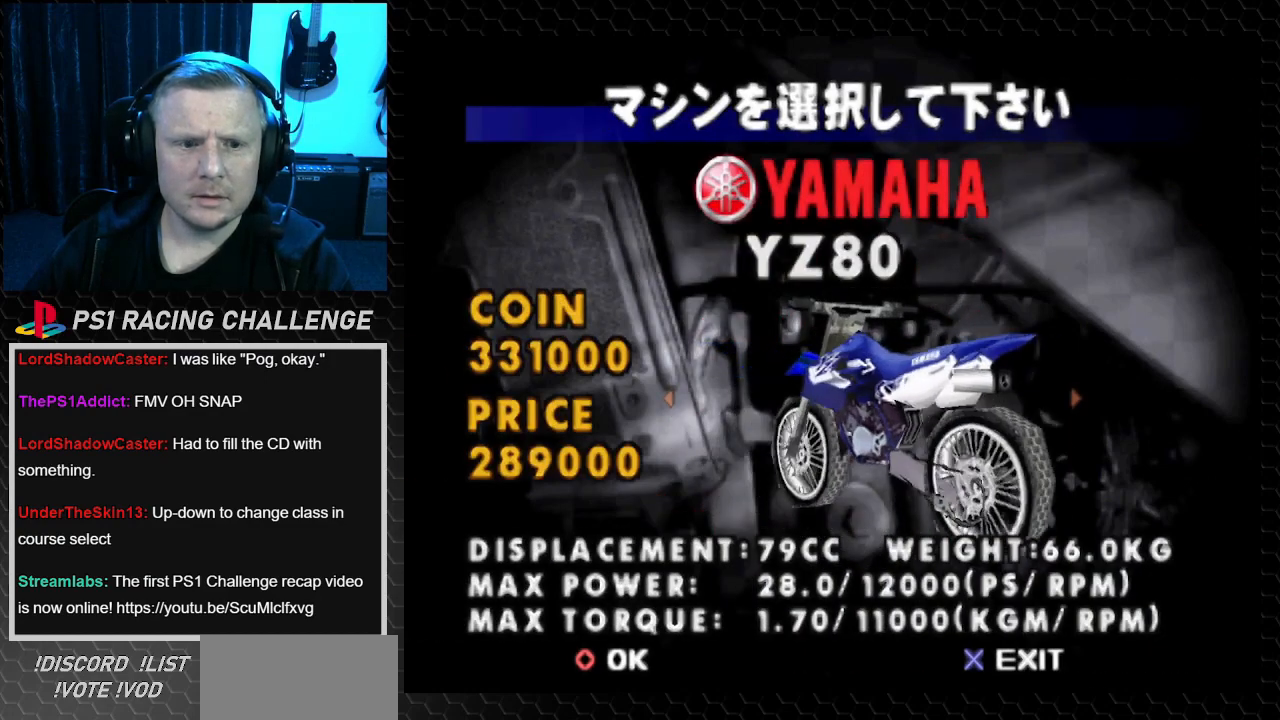
{"buttons": [], "events": []}
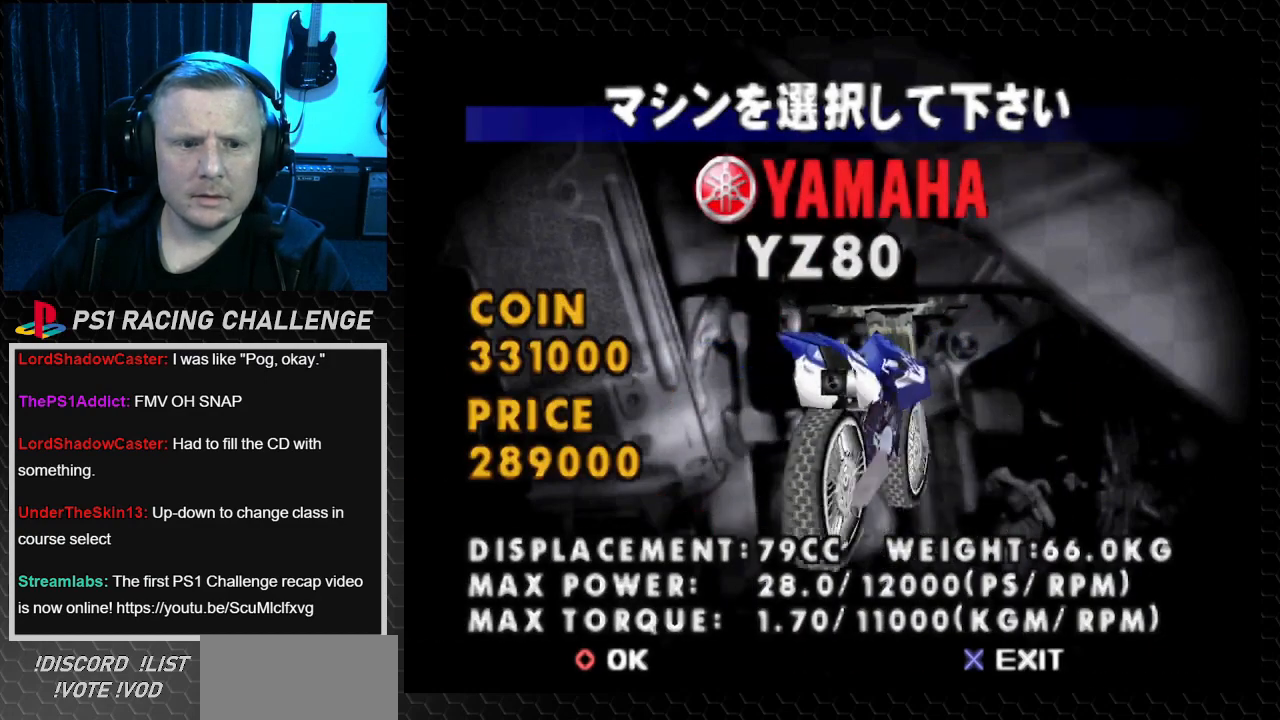
{"buttons": [], "events": [[200, "DPAD_RIGHT", "down"], [433, "DPAD_RIGHT", "up"]]}
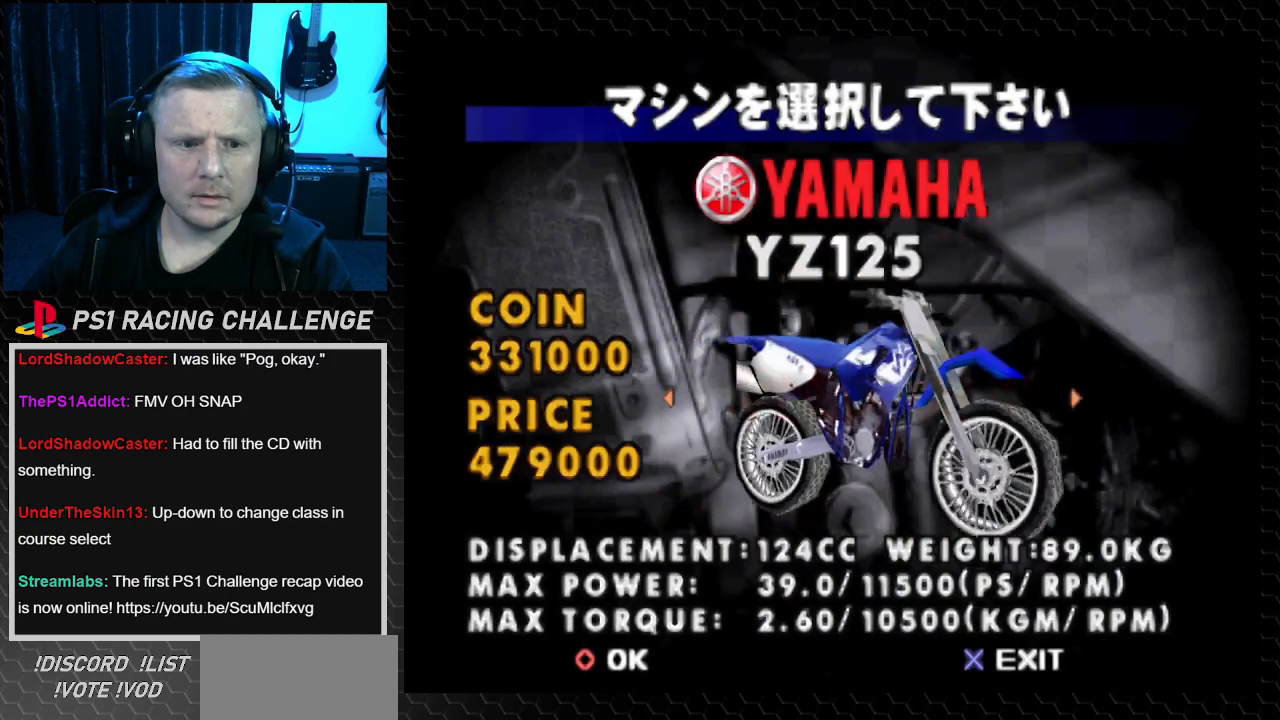
{"buttons": [], "events": []}
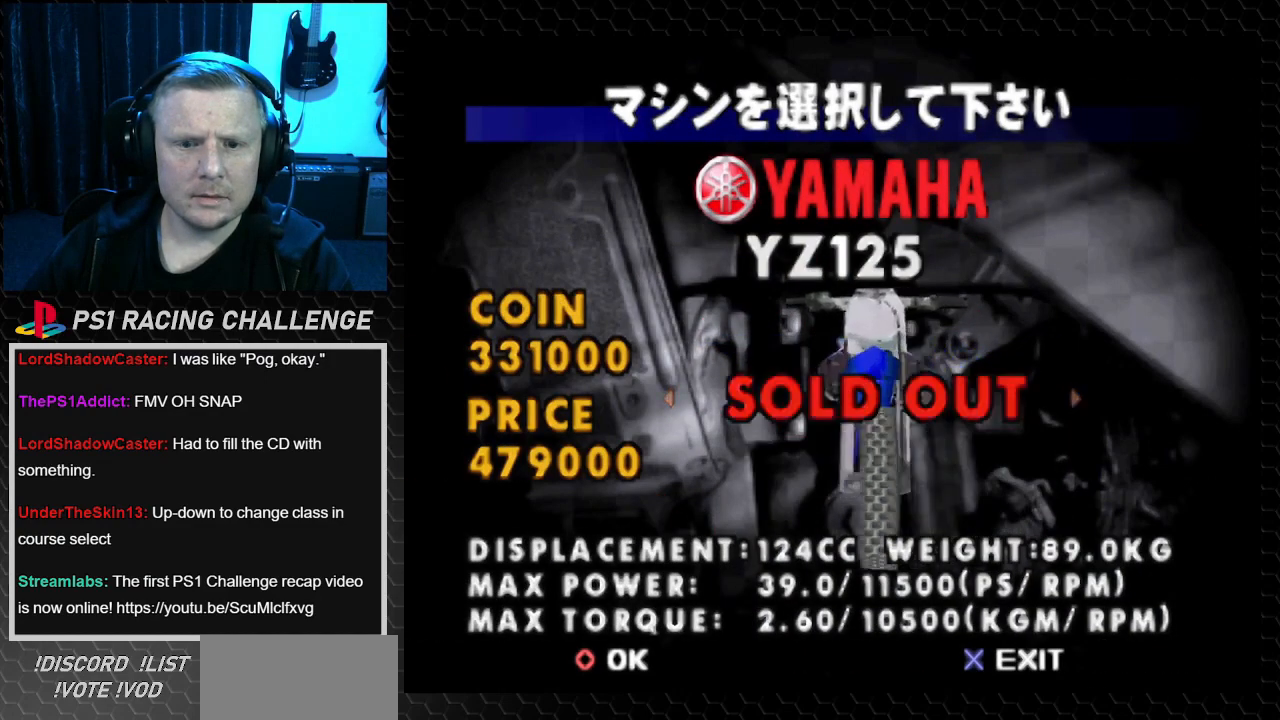
{"buttons": ["DPAD_LEFT"], "events": [[66, "DPAD_LEFT", "down"], [166, "DPAD_LEFT", "up"], [367, "DPAD_LEFT", "down"]]}
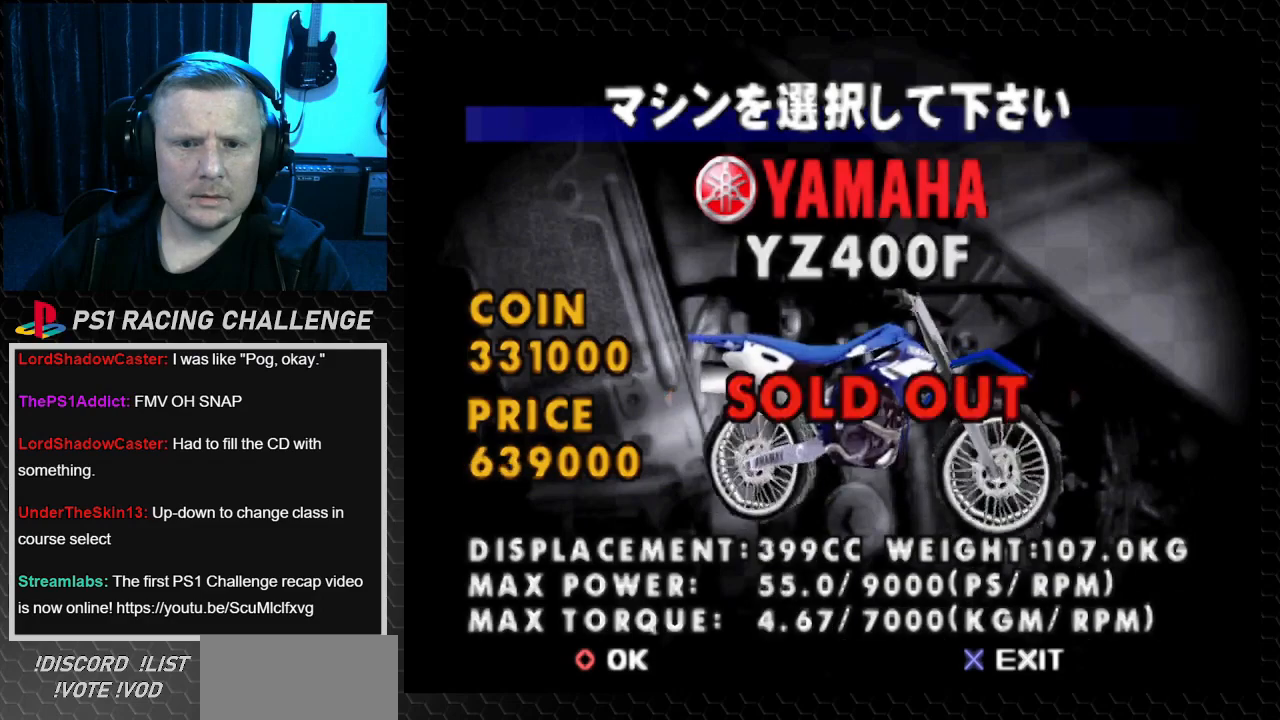
{"buttons": ["DPAD_LEFT"], "events": [[33, "DPAD_LEFT", "up"], [501, "DPAD_LEFT", "down"]]}
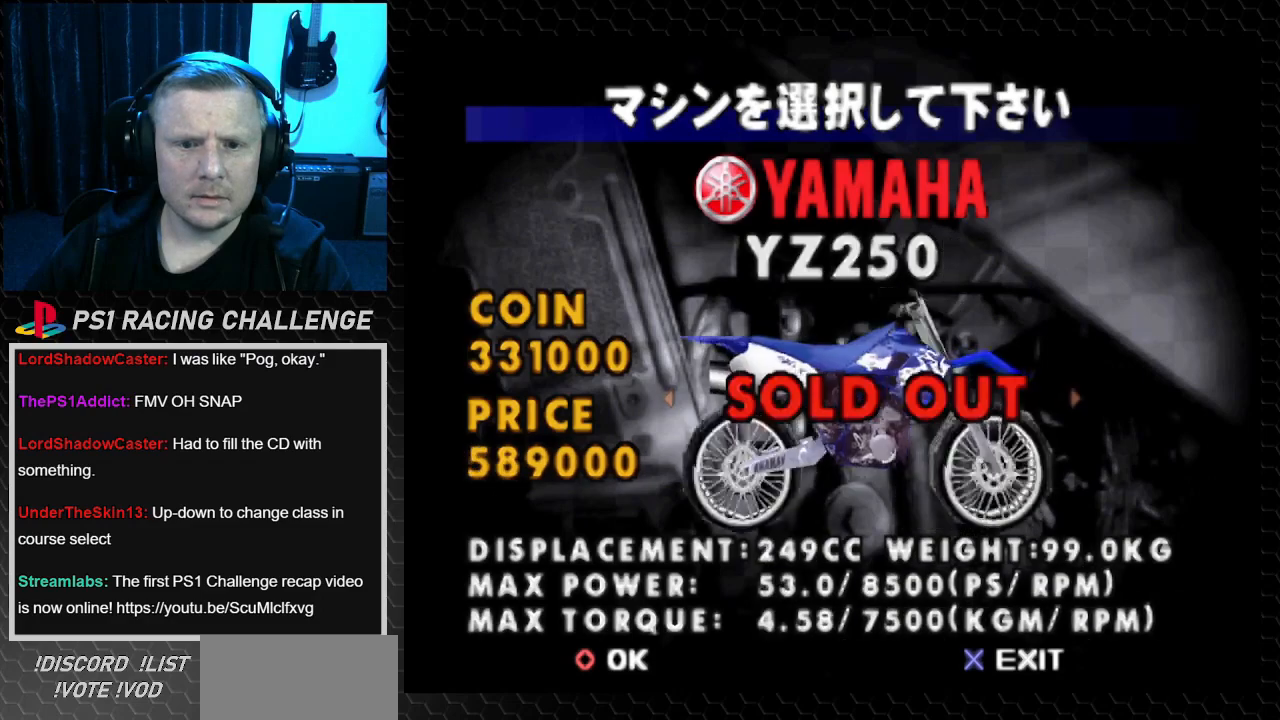
{"buttons": [], "events": [[133, "DPAD_LEFT", "up"], [333, "DPAD_LEFT", "down"], [467, "DPAD_LEFT", "up"]]}
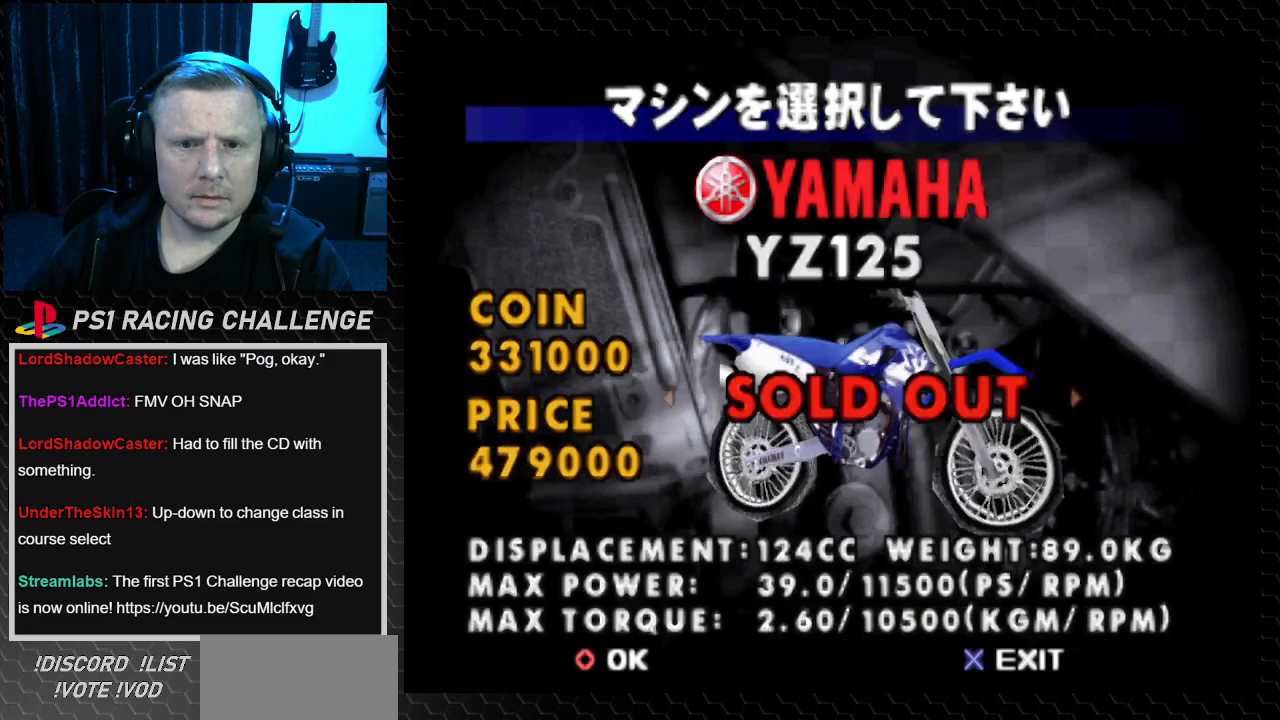
{"buttons": ["DPAD_LEFT"], "events": [[400, "DPAD_LEFT", "down"]]}